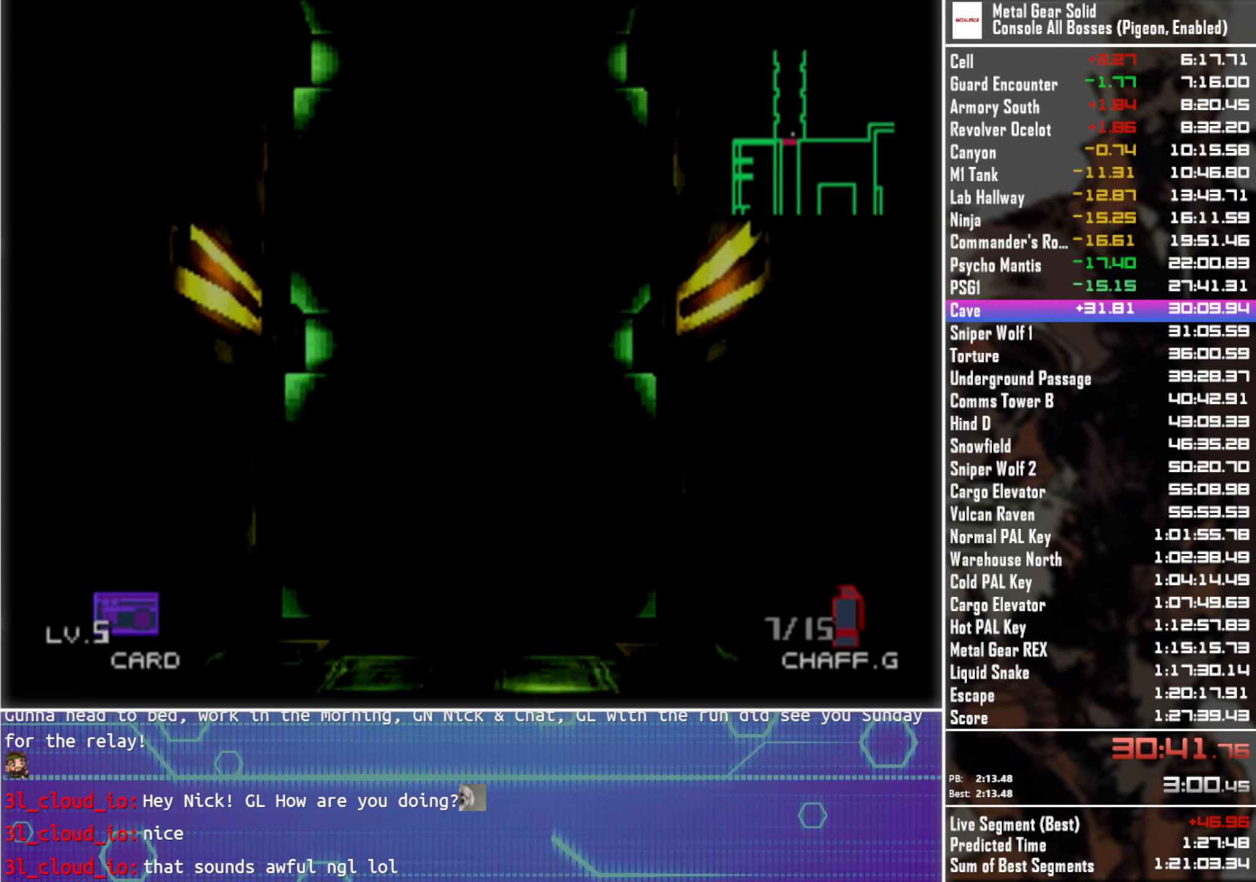
Gameplay with a controller (PlayStation layout); each line is a JSON object with the inputs held at the frame after it. "events" lists button and stick changes between this image and that frame as [ms after this image, input, new state], when the widget could be followed in between.
{"buttons": [], "left_stick": "up", "right_stick": "center", "events": []}
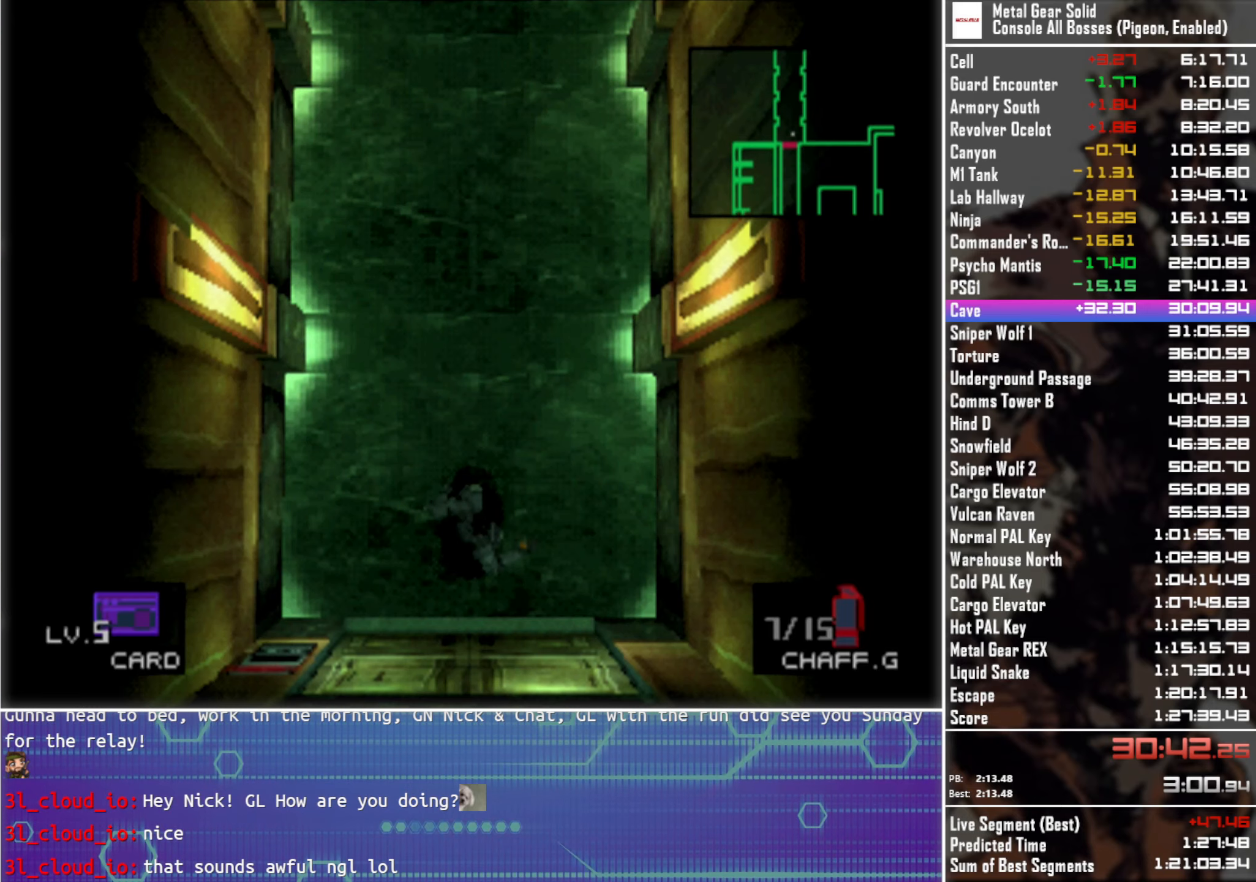
{"buttons": [], "left_stick": "up", "right_stick": "center", "events": []}
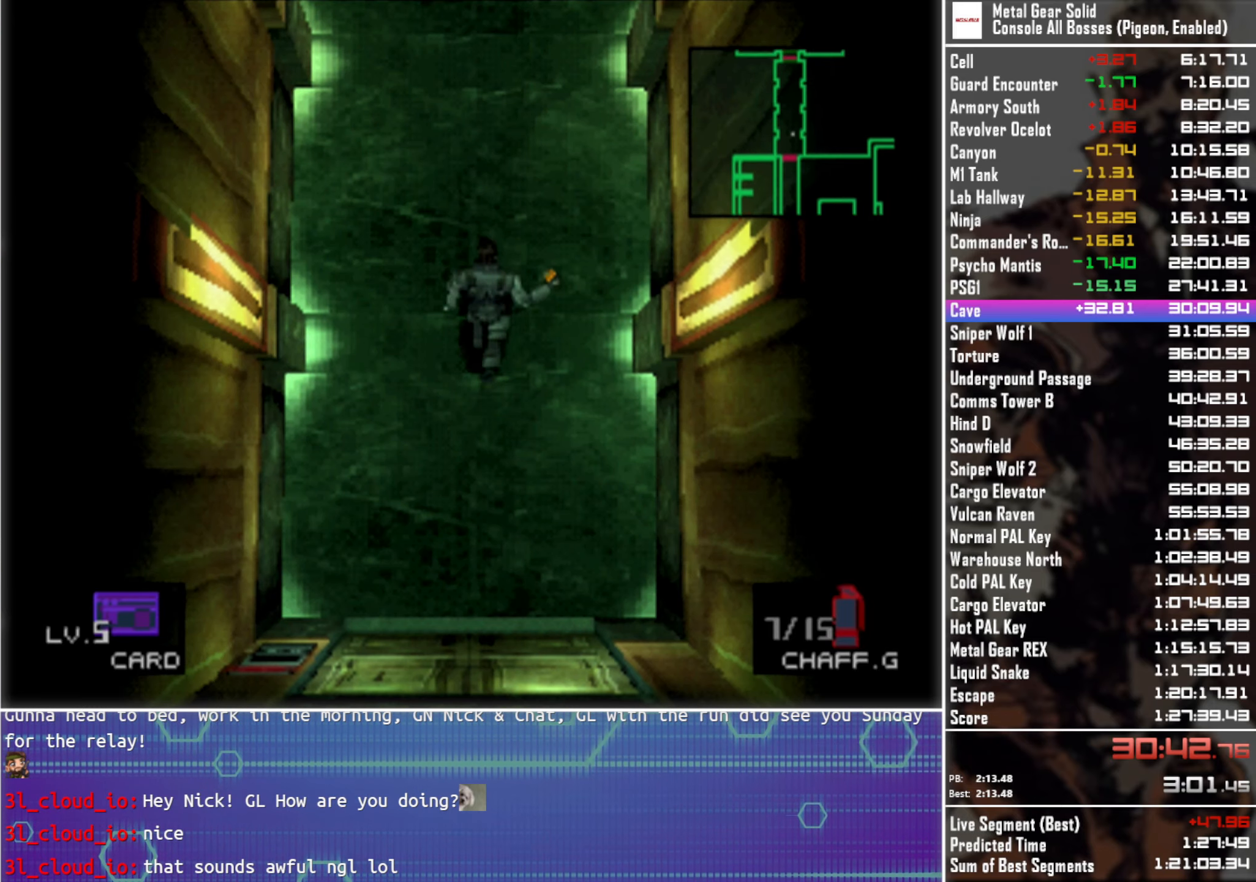
{"buttons": [], "left_stick": "up", "right_stick": "center", "events": []}
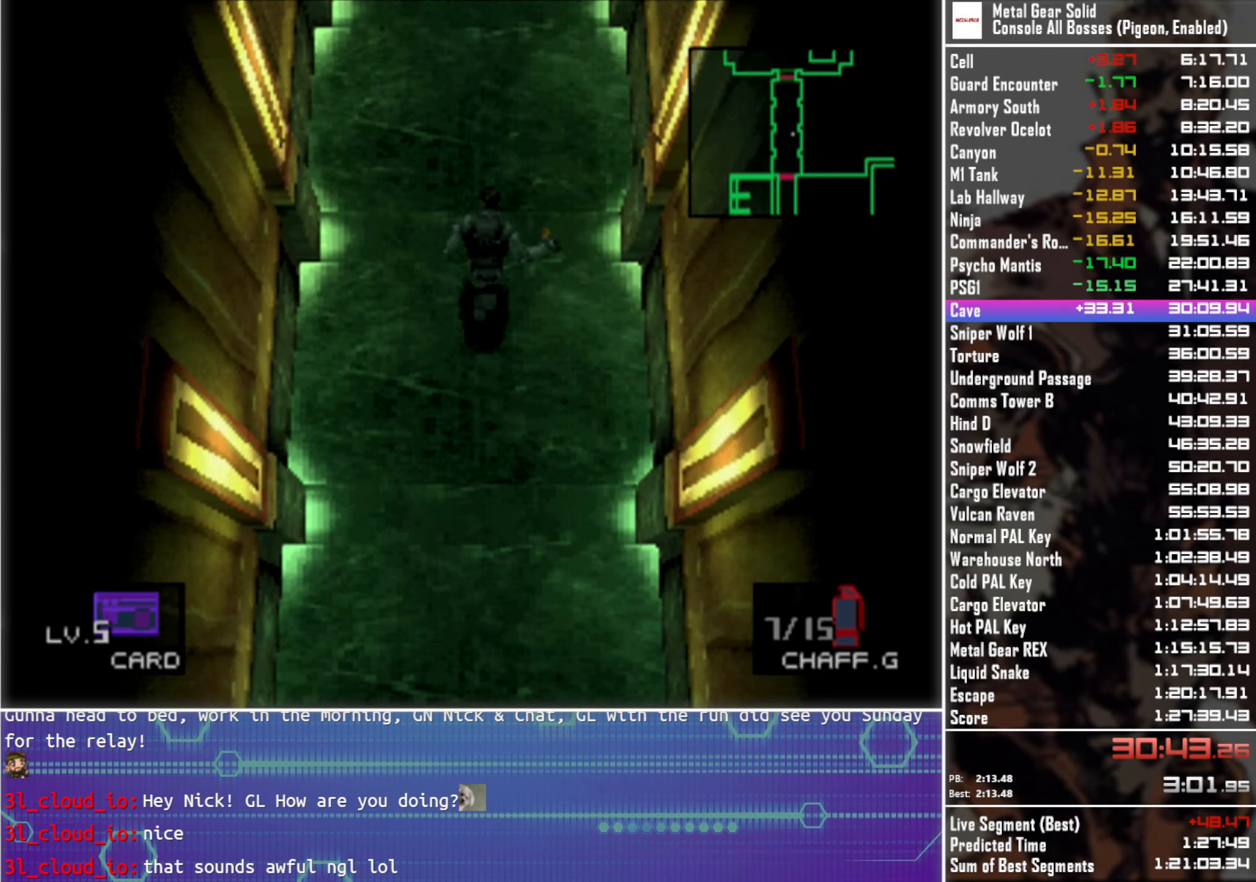
{"buttons": [], "left_stick": "up", "right_stick": "center", "events": []}
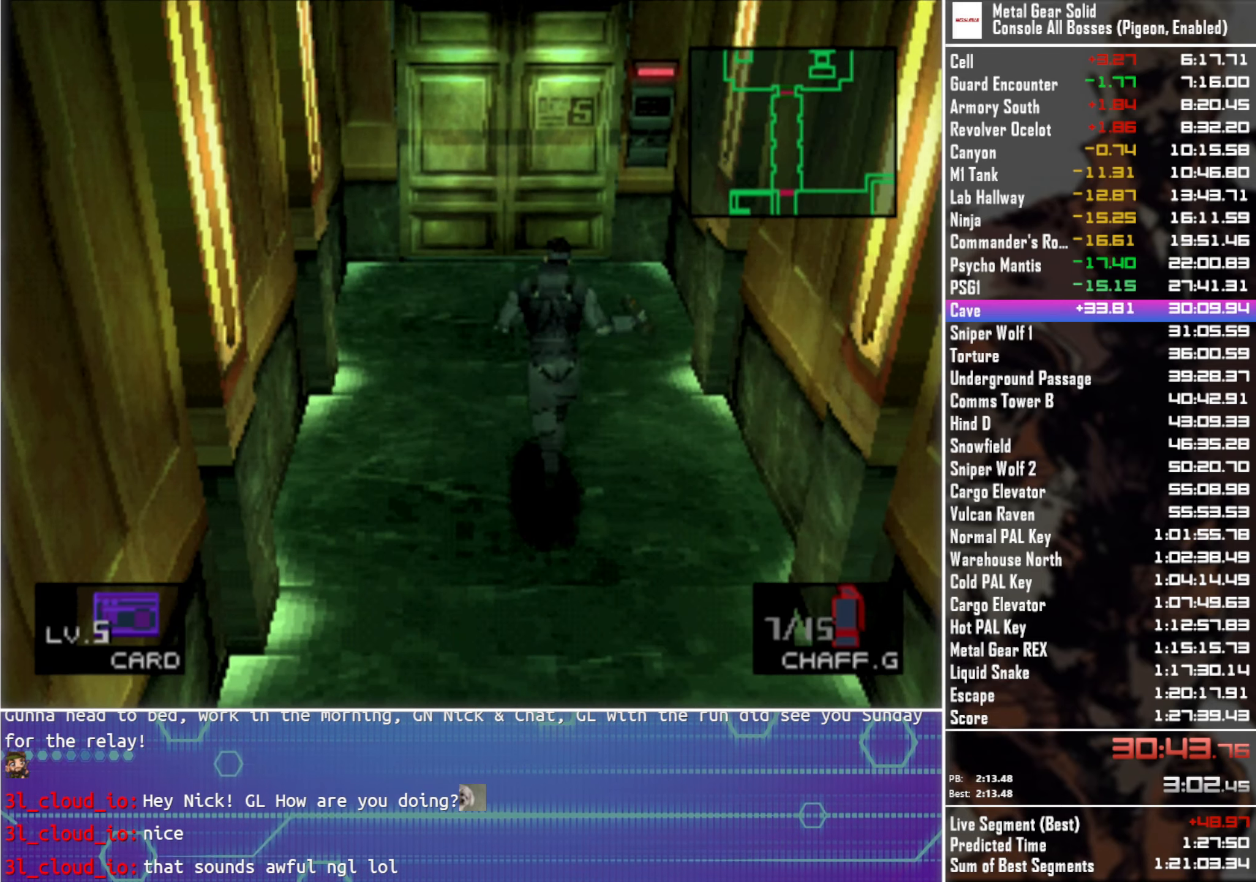
{"buttons": [], "left_stick": "up", "right_stick": "center", "events": []}
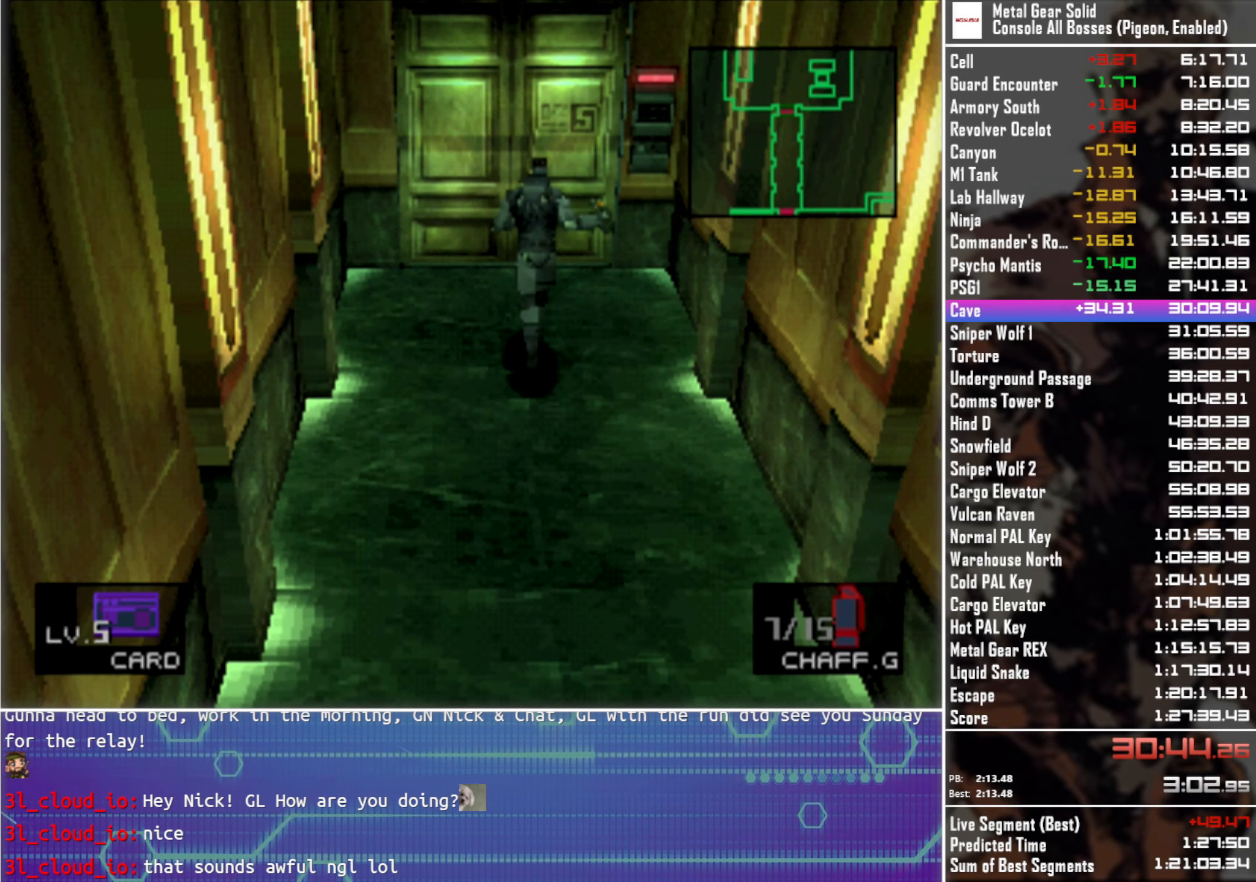
{"buttons": [], "left_stick": "up", "right_stick": "center", "events": []}
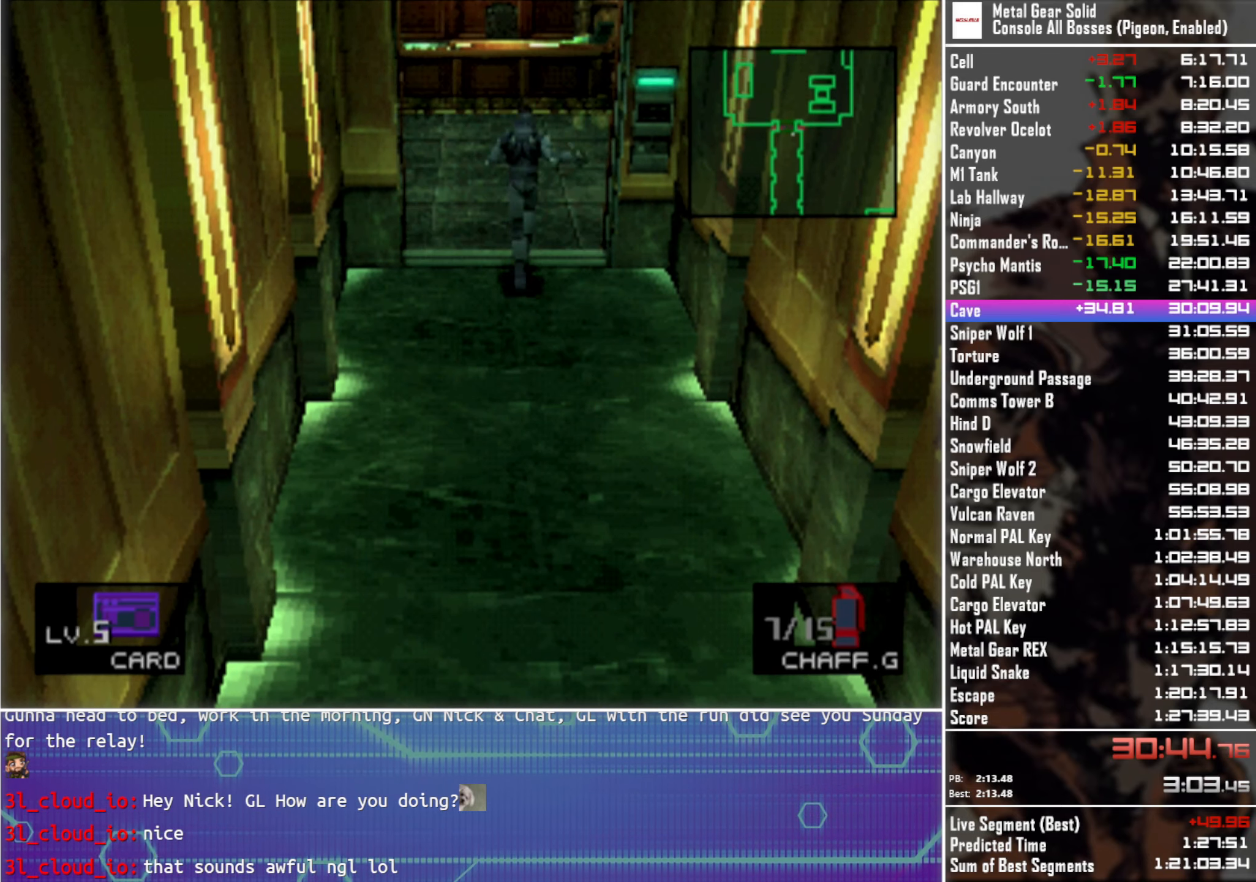
{"buttons": [], "left_stick": "up", "right_stick": "center", "events": []}
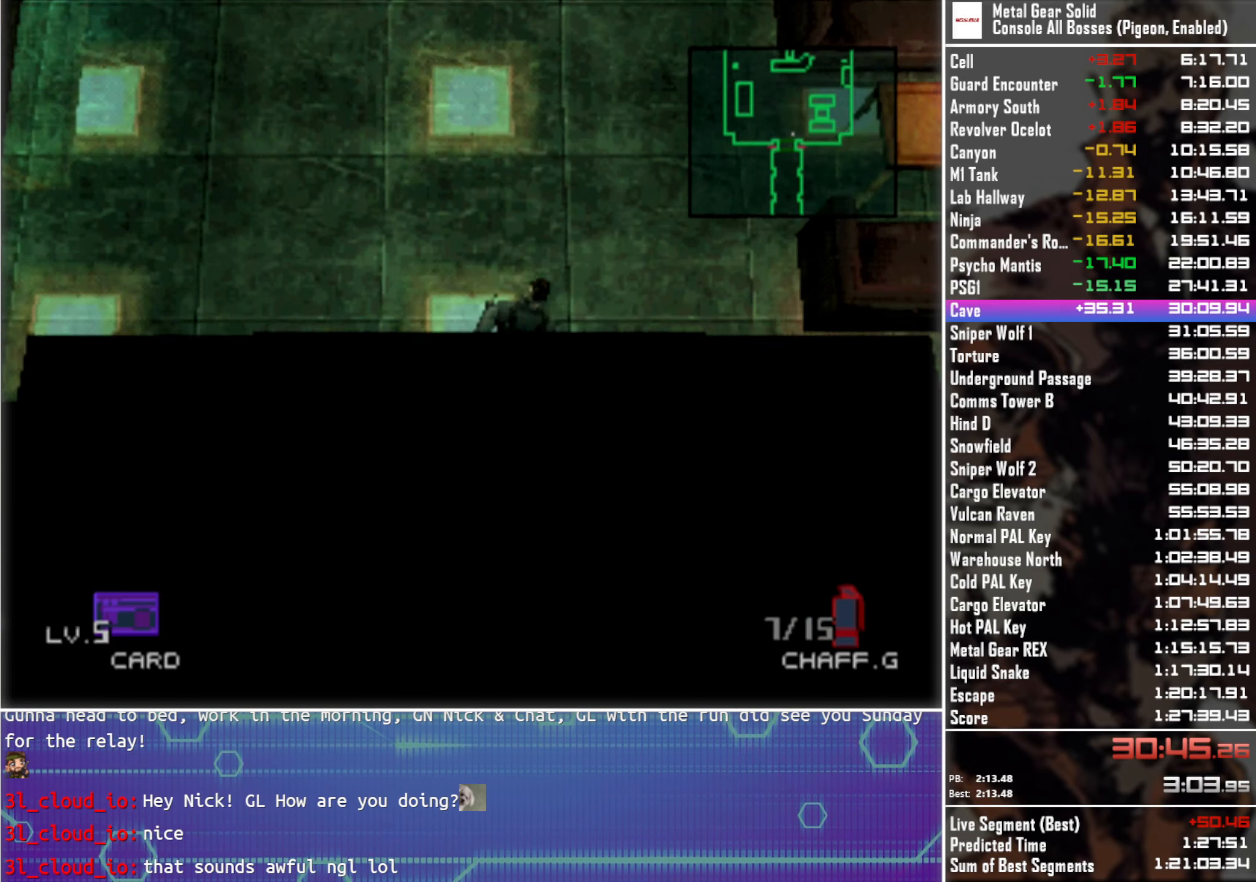
{"buttons": [], "left_stick": "up", "right_stick": "center", "events": []}
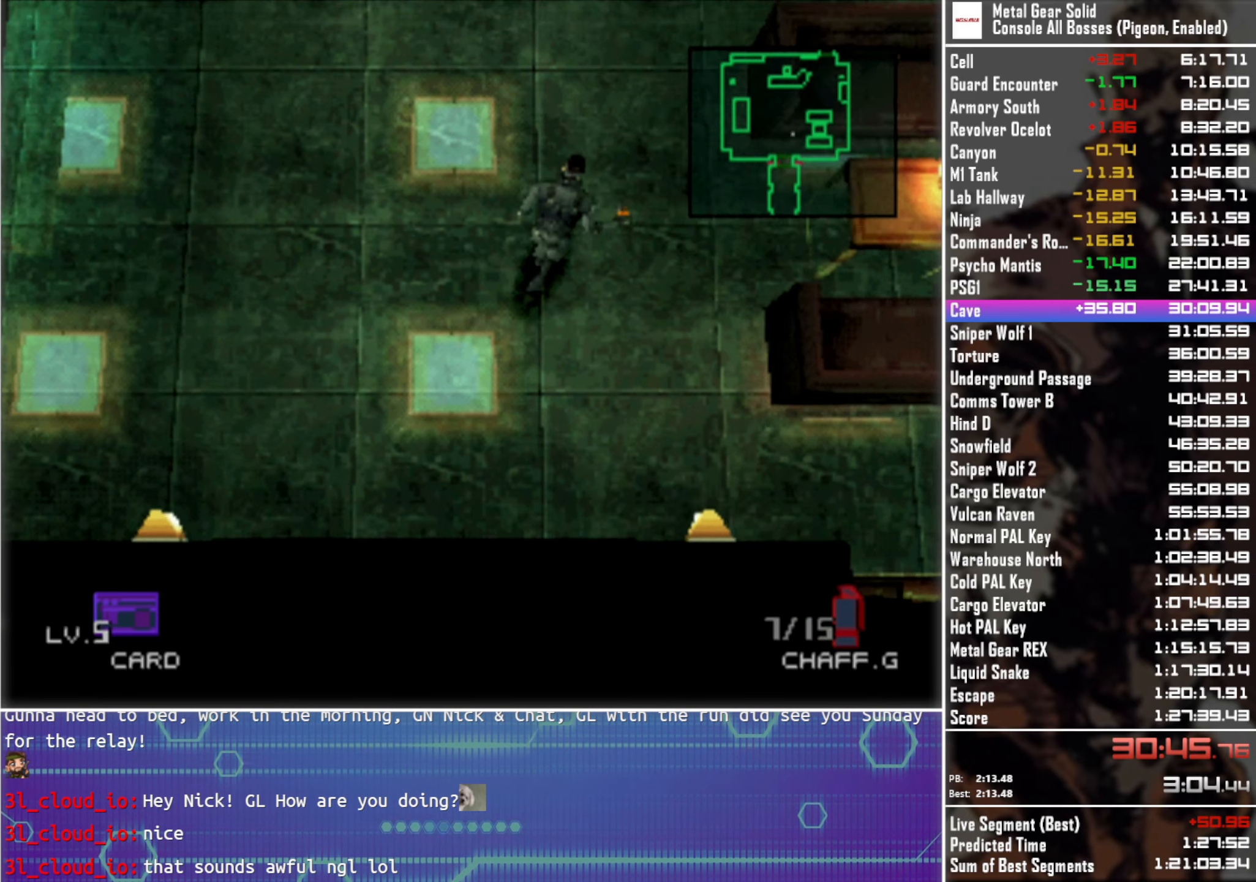
{"buttons": [], "left_stick": "up-right", "right_stick": "center", "events": [[200, "left_stick", "up-right"]]}
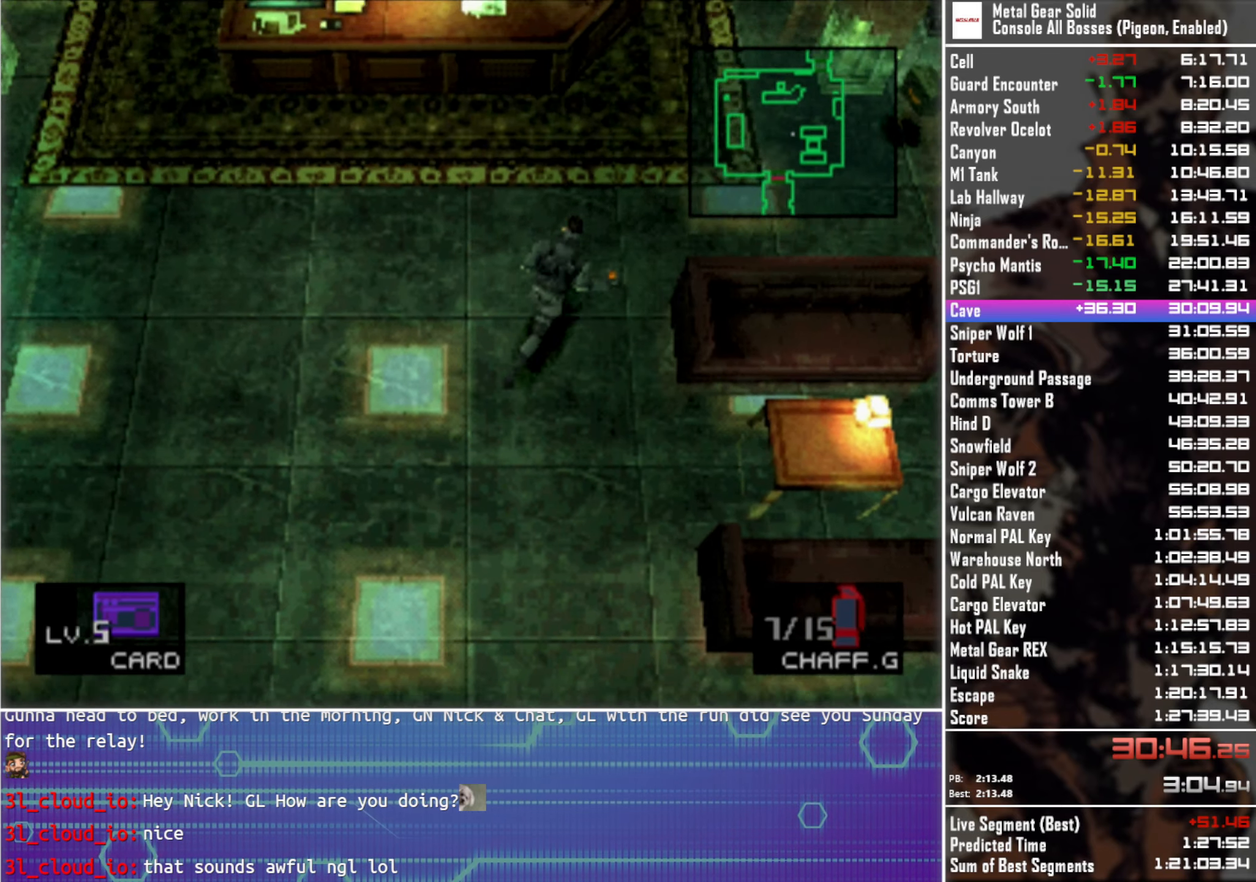
{"buttons": [], "left_stick": "up-right", "right_stick": "center", "events": []}
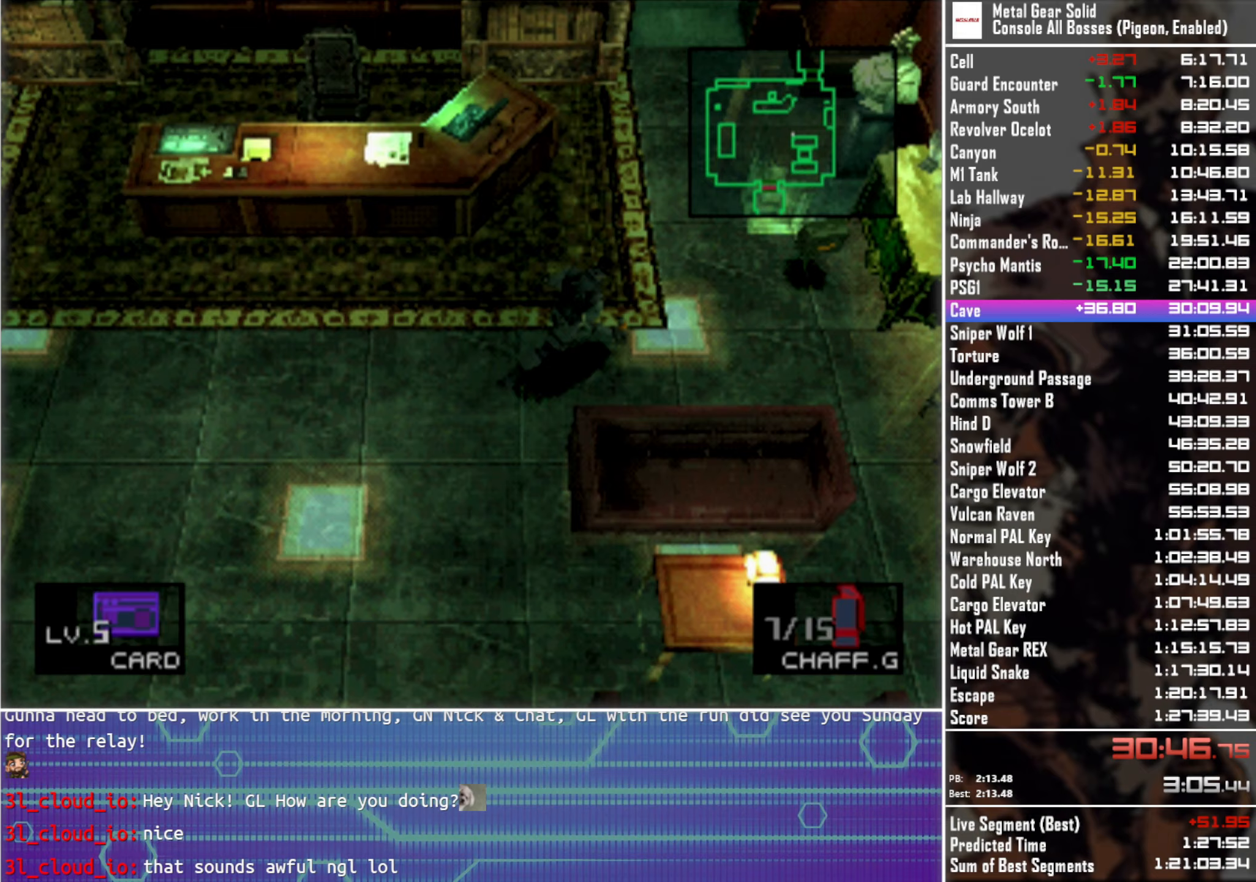
{"buttons": [], "left_stick": "up-right", "right_stick": "center", "events": []}
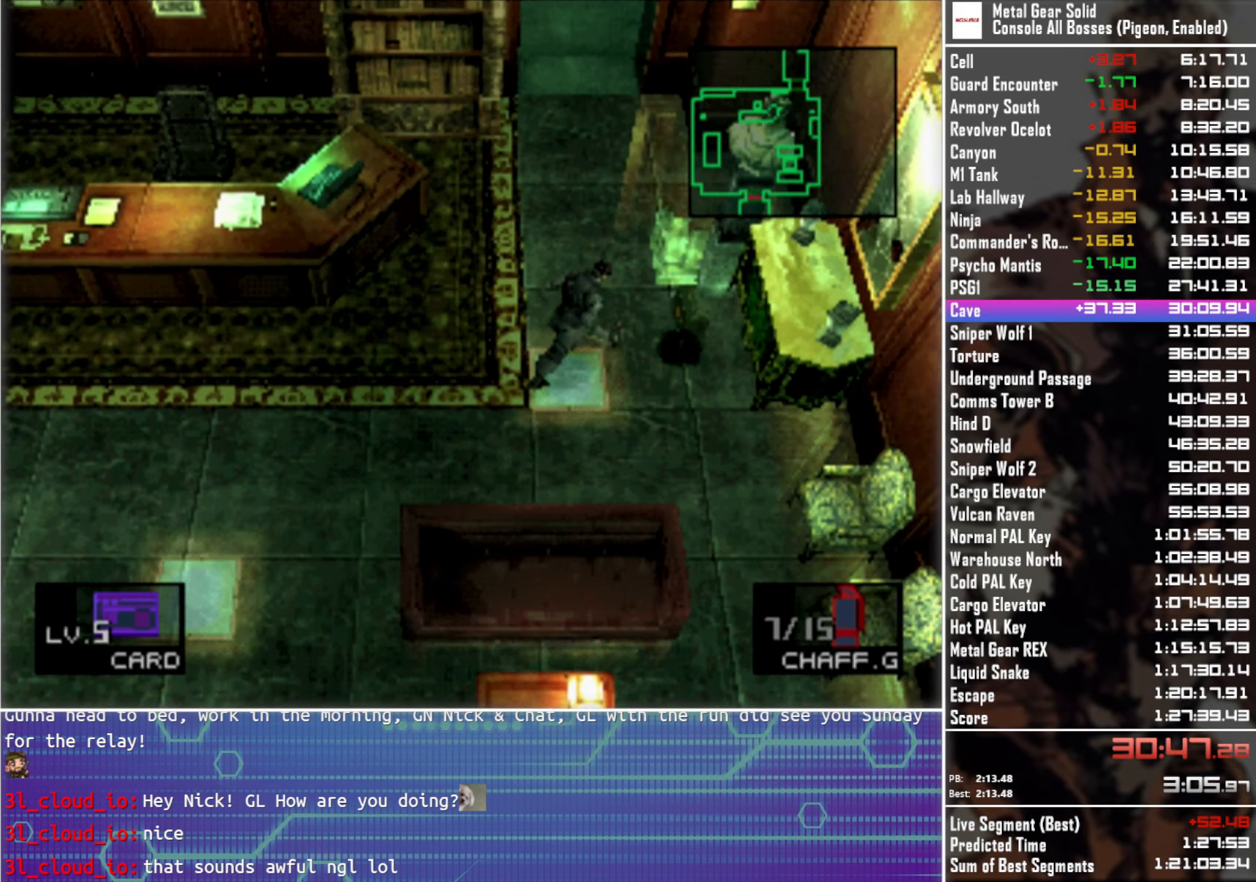
{"buttons": [], "left_stick": "up-left", "right_stick": "center", "events": [[217, "left_stick", "up-left"]]}
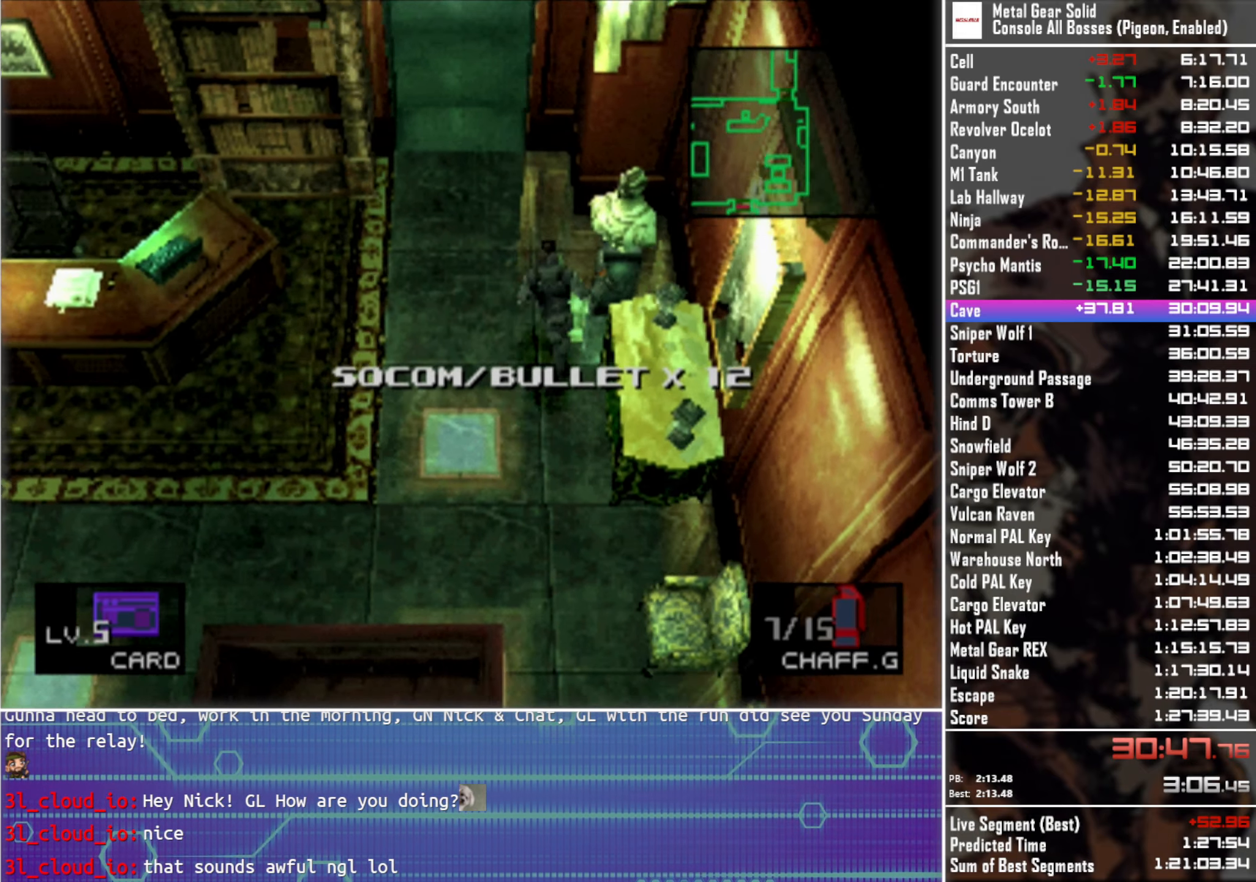
{"buttons": [], "left_stick": "up", "right_stick": "center", "events": [[150, "left_stick", "up"]]}
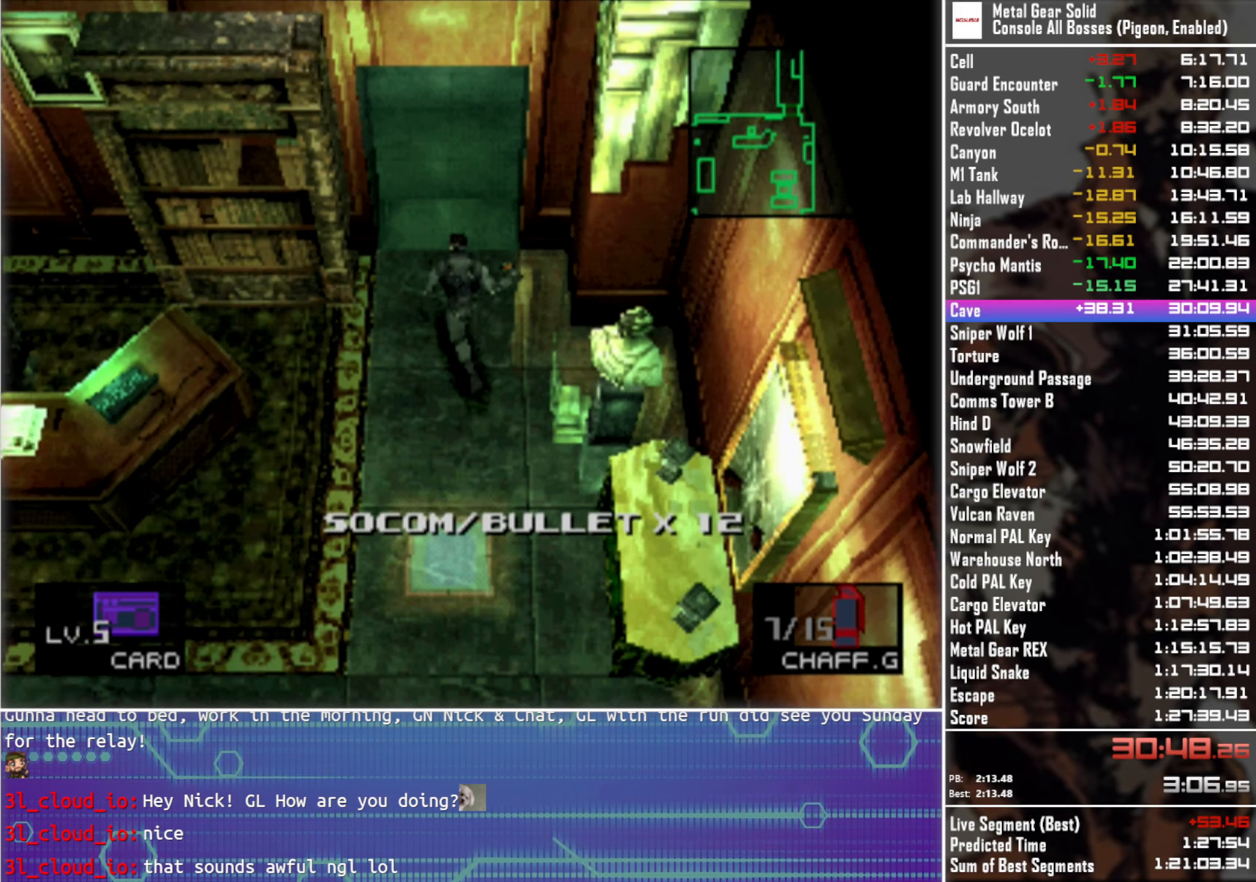
{"buttons": [], "left_stick": "up", "right_stick": "center", "events": []}
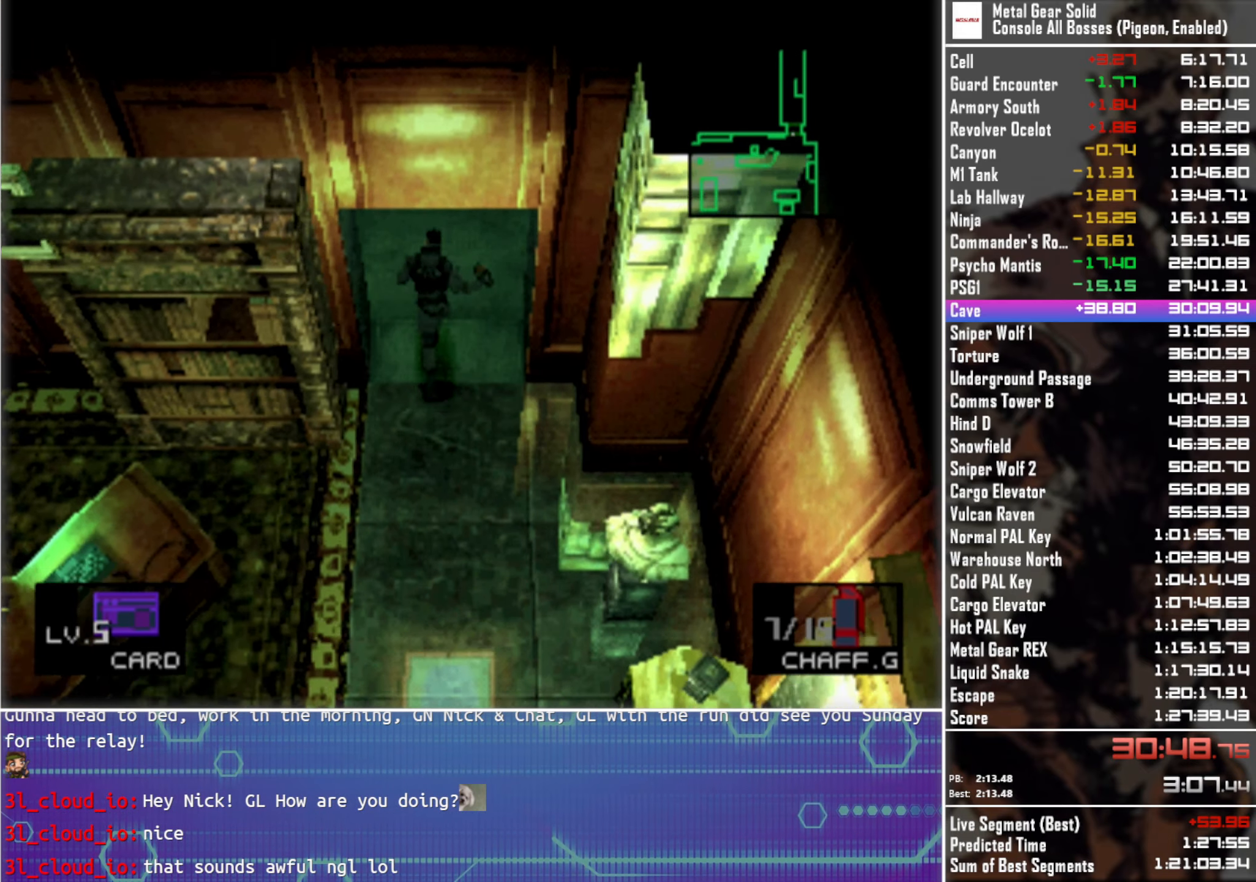
{"buttons": [], "left_stick": "up", "right_stick": "center", "events": []}
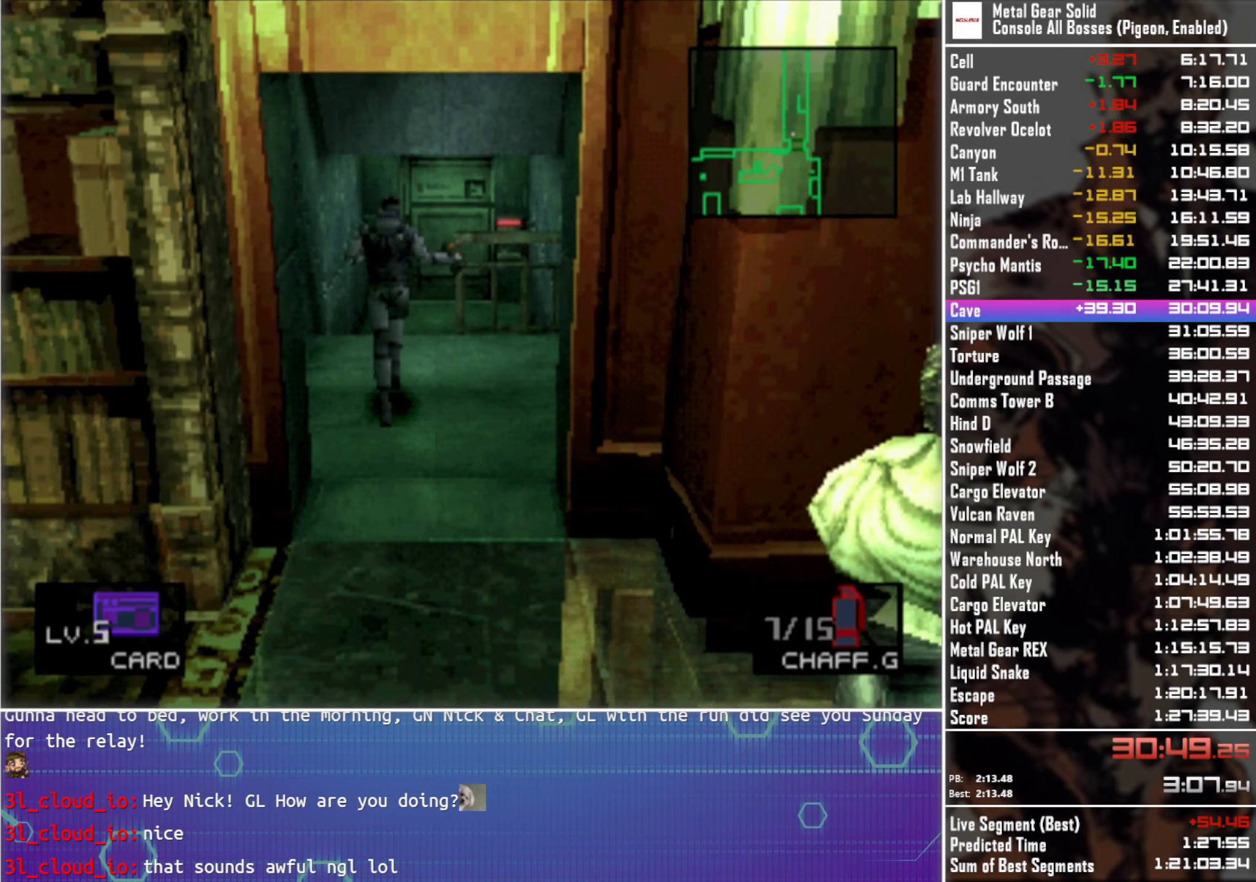
{"buttons": [], "left_stick": "up", "right_stick": "center", "events": []}
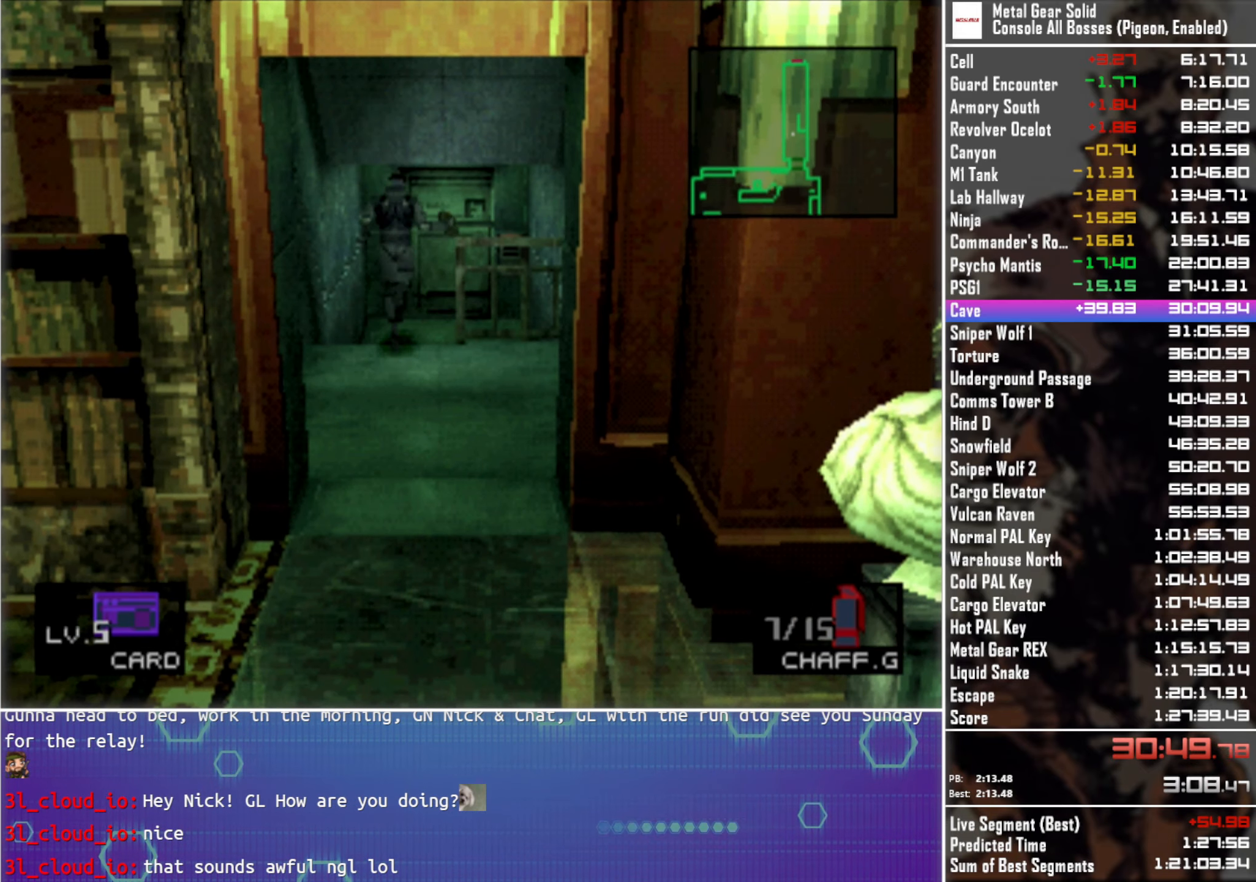
{"buttons": [], "left_stick": "up", "right_stick": "center", "events": []}
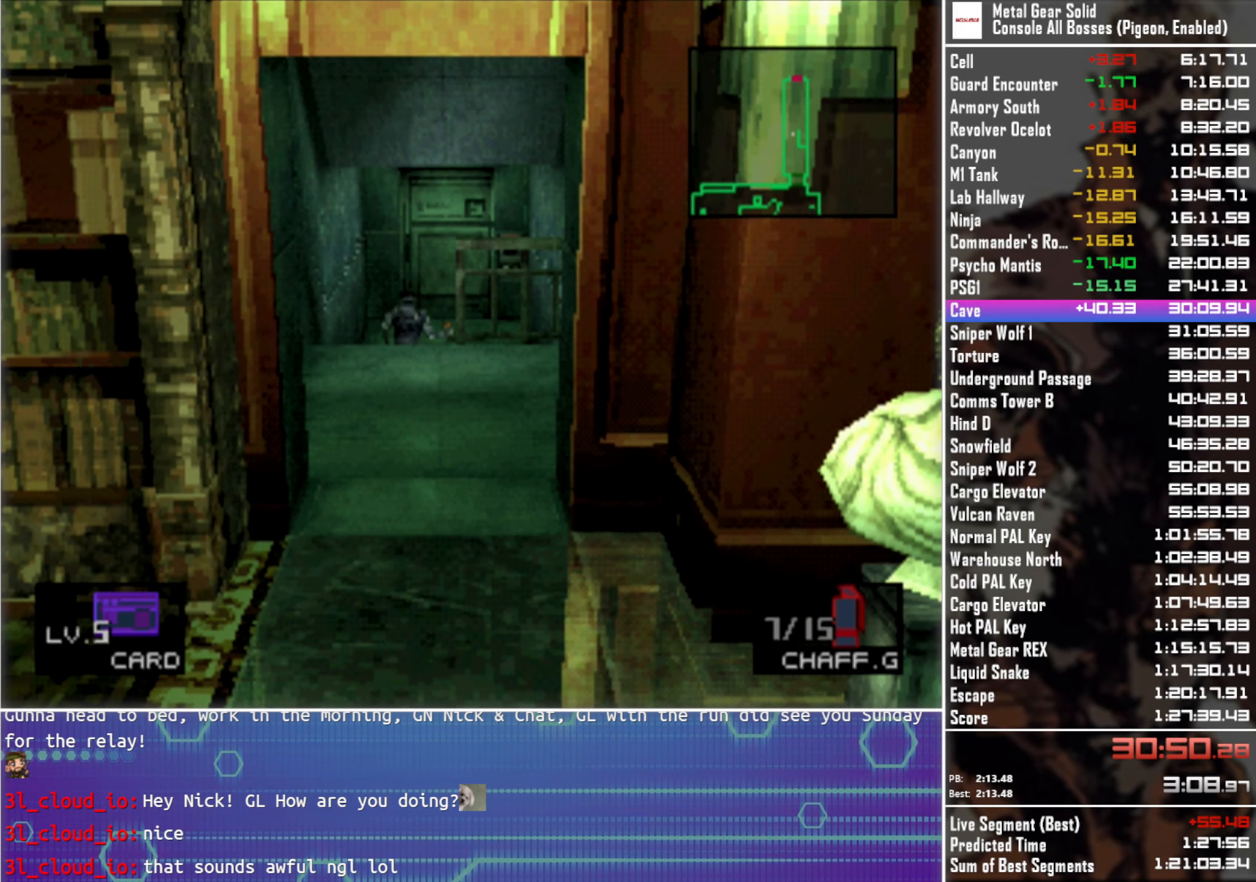
{"buttons": [], "left_stick": "up", "right_stick": "center", "events": []}
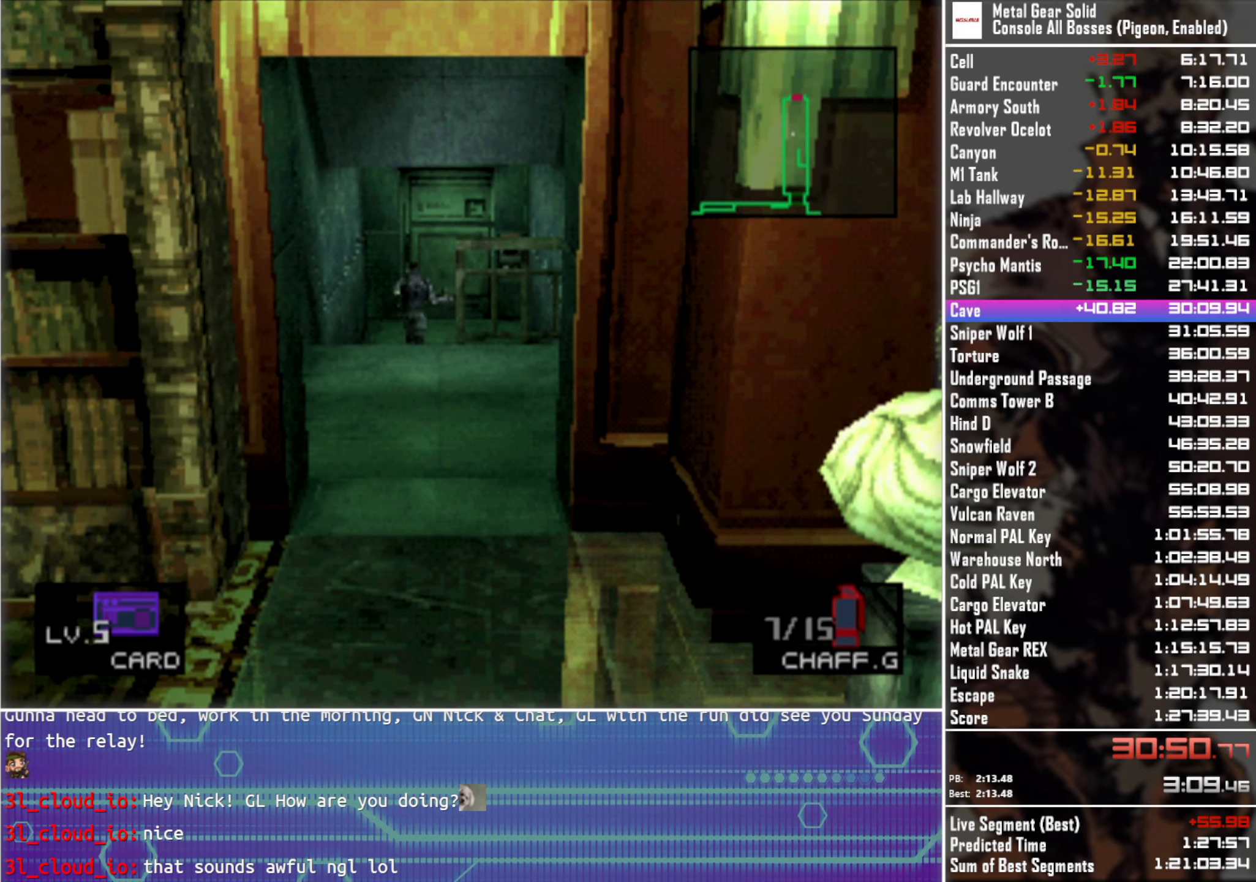
{"buttons": [], "left_stick": "up", "right_stick": "center", "events": []}
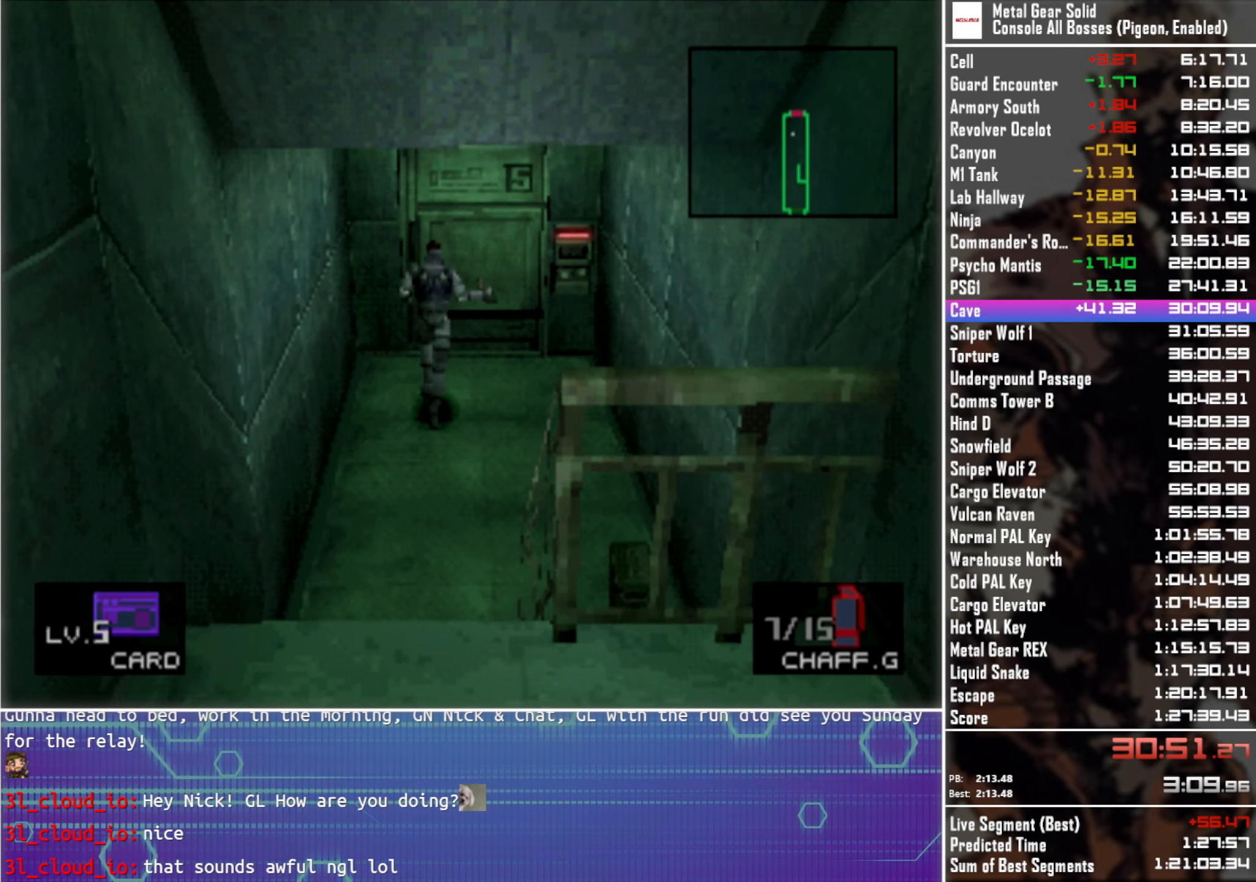
{"buttons": [], "left_stick": "up", "right_stick": "center", "events": []}
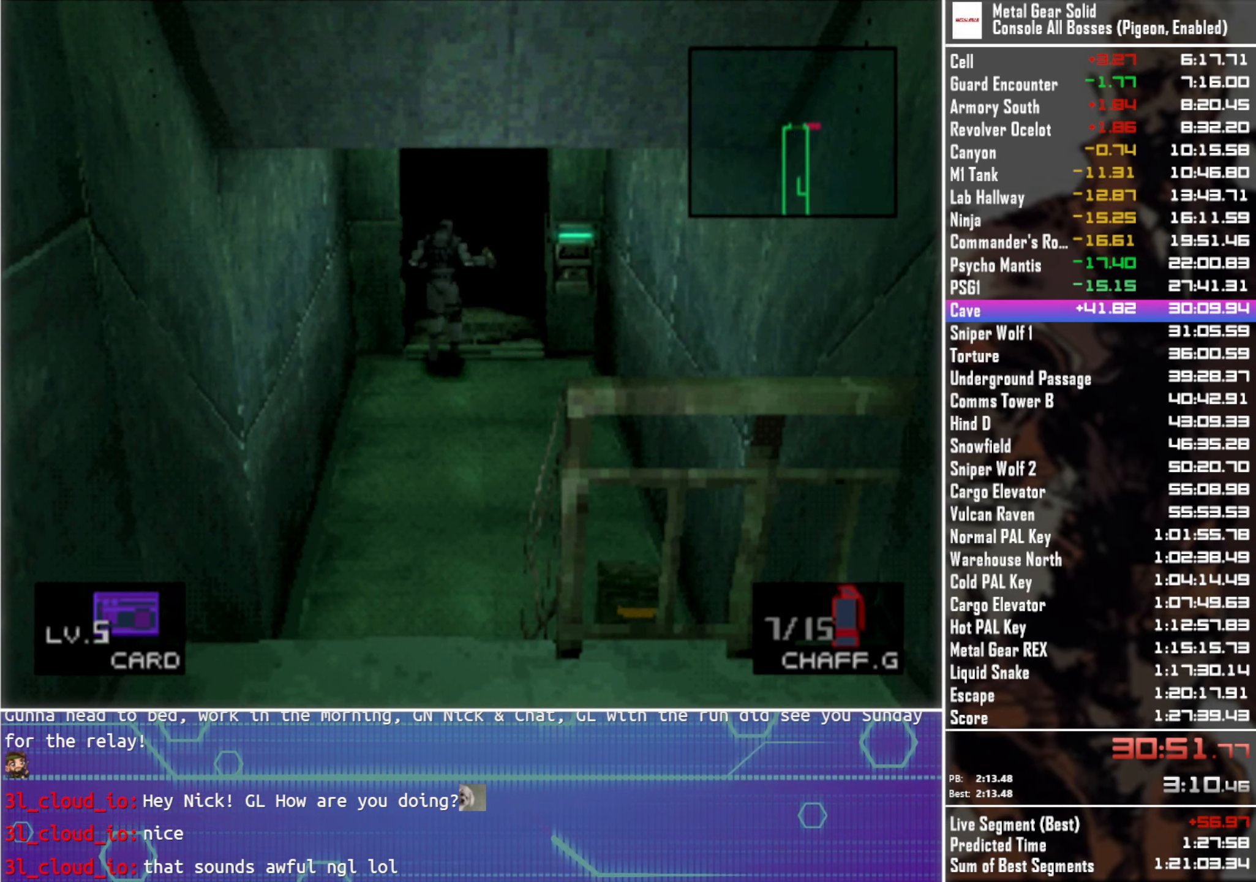
{"buttons": [], "left_stick": "up", "right_stick": "center", "events": []}